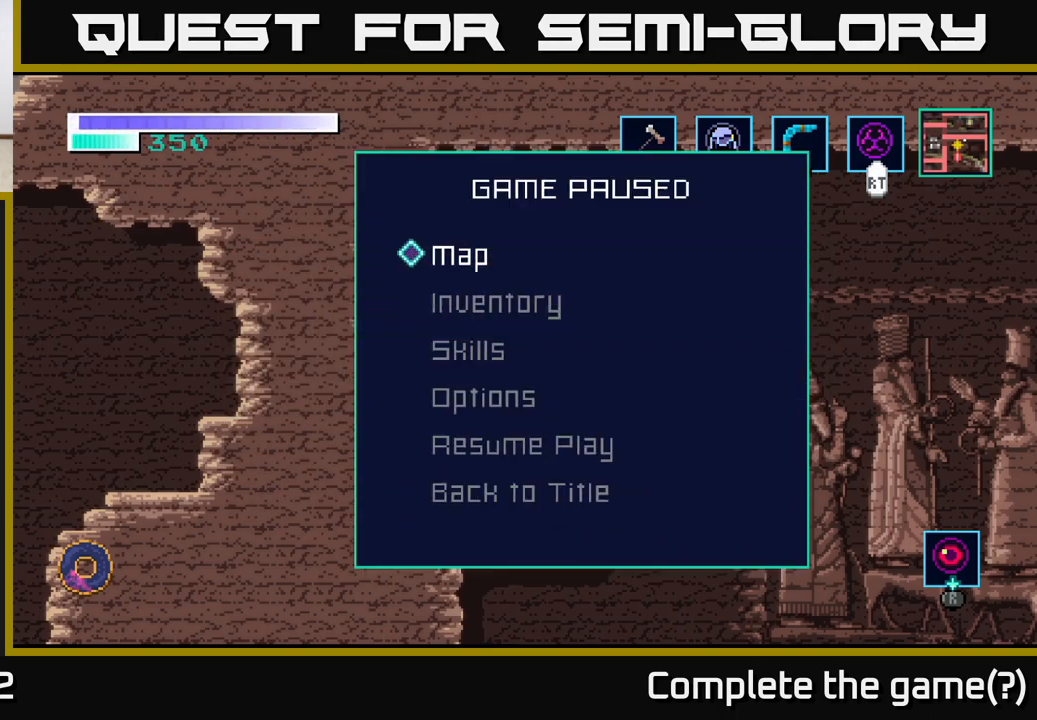
Gameplay with a controller (Xbox layout); each line is a JSON object with the inputs held at the frame after it. "events" lists button and stick changes between this image and that frame as [ms after this image, input, new state], when the widget could be followed in between.
{"buttons": [], "left_stick": "center", "right_stick": "center", "events": []}
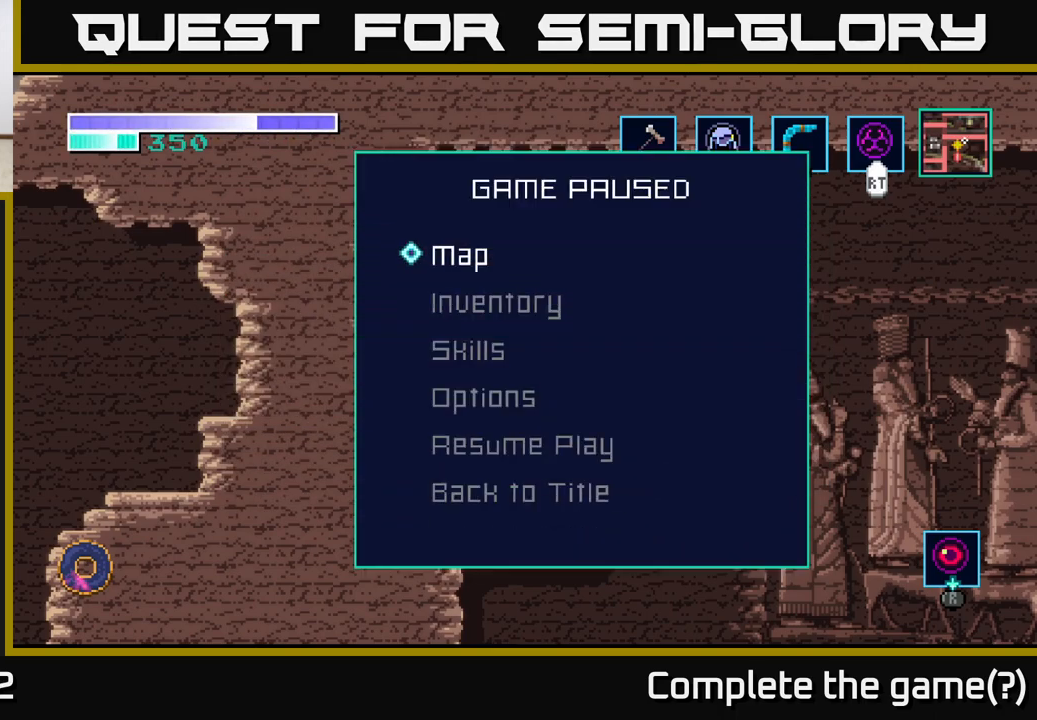
{"buttons": [], "left_stick": "center", "right_stick": "center", "events": [[67, "left_stick", "down"], [183, "left_stick", "center"], [300, "left_stick", "down"], [433, "left_stick", "center"]]}
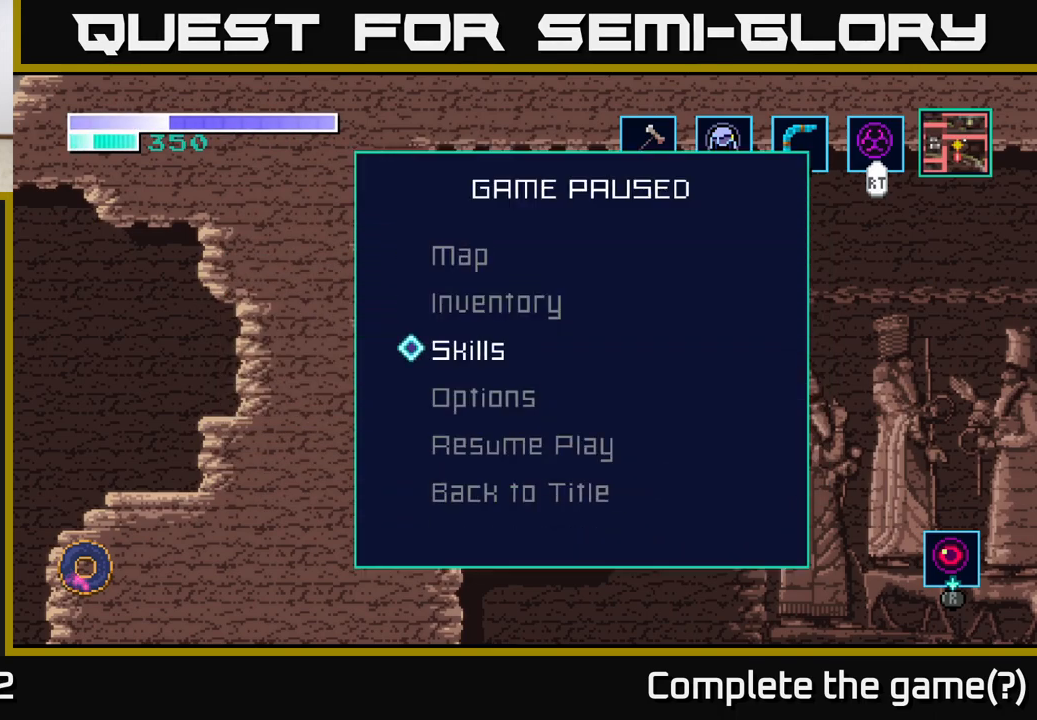
{"buttons": [], "left_stick": "center", "right_stick": "center", "events": [[100, "left_stick", "up"], [217, "left_stick", "center"], [233, "A", "down"], [317, "A", "up"]]}
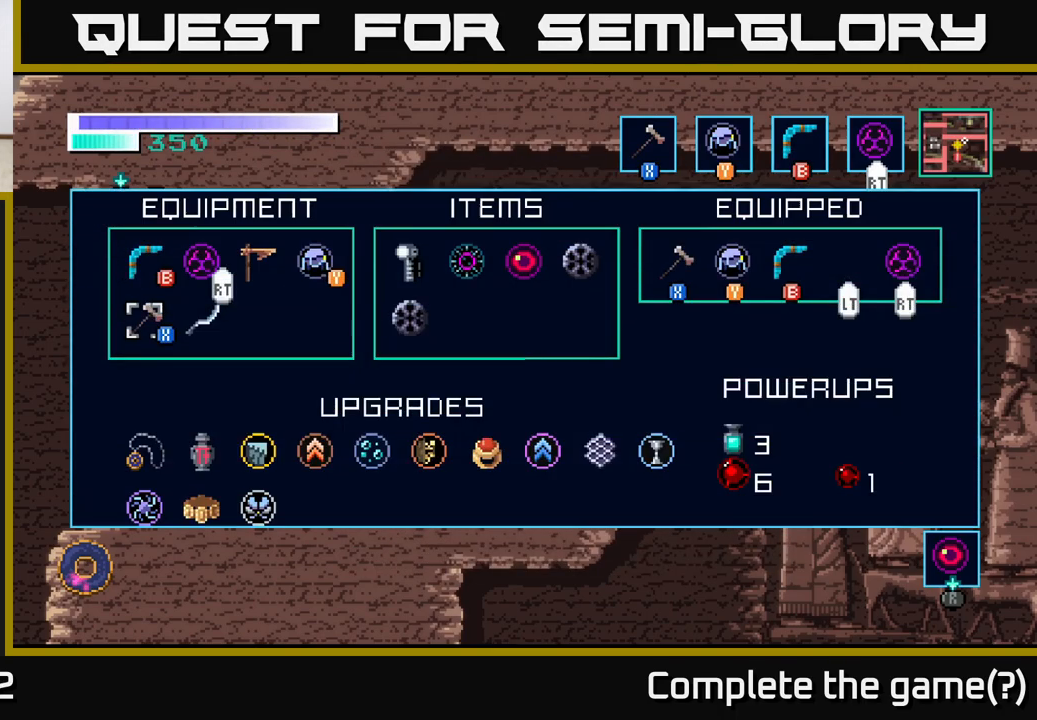
{"buttons": [], "left_stick": "center", "right_stick": "center", "events": []}
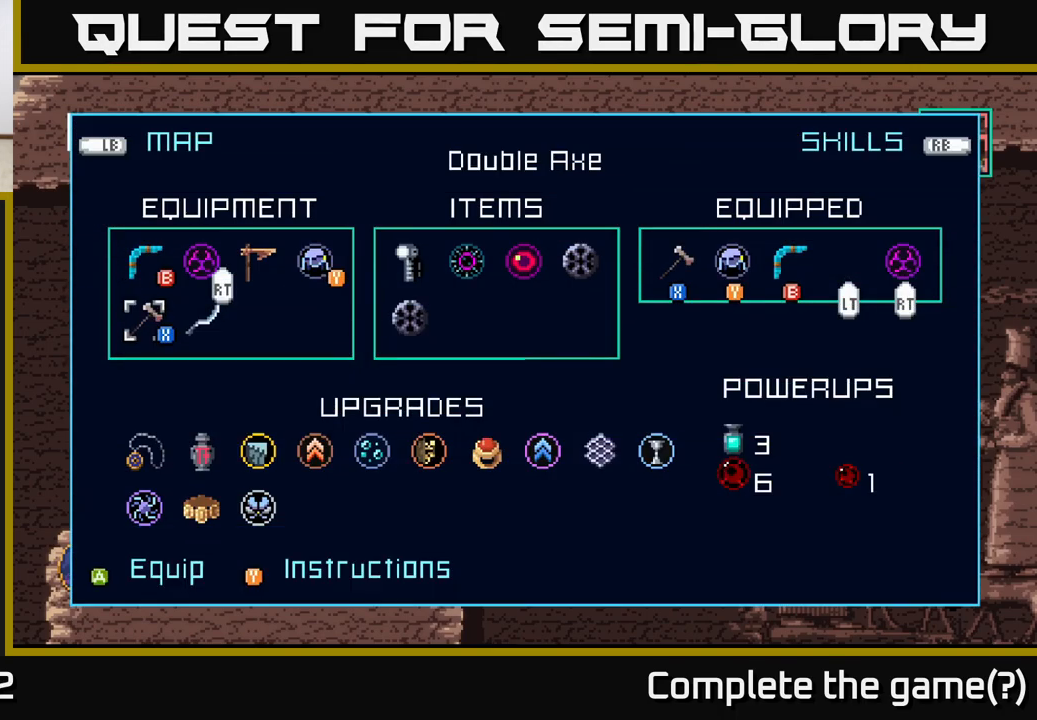
{"buttons": [], "left_stick": "center", "right_stick": "center", "events": [[100, "left_stick", "down"], [233, "left_stick", "center"], [317, "left_stick", "right"], [483, "left_stick", "center"]]}
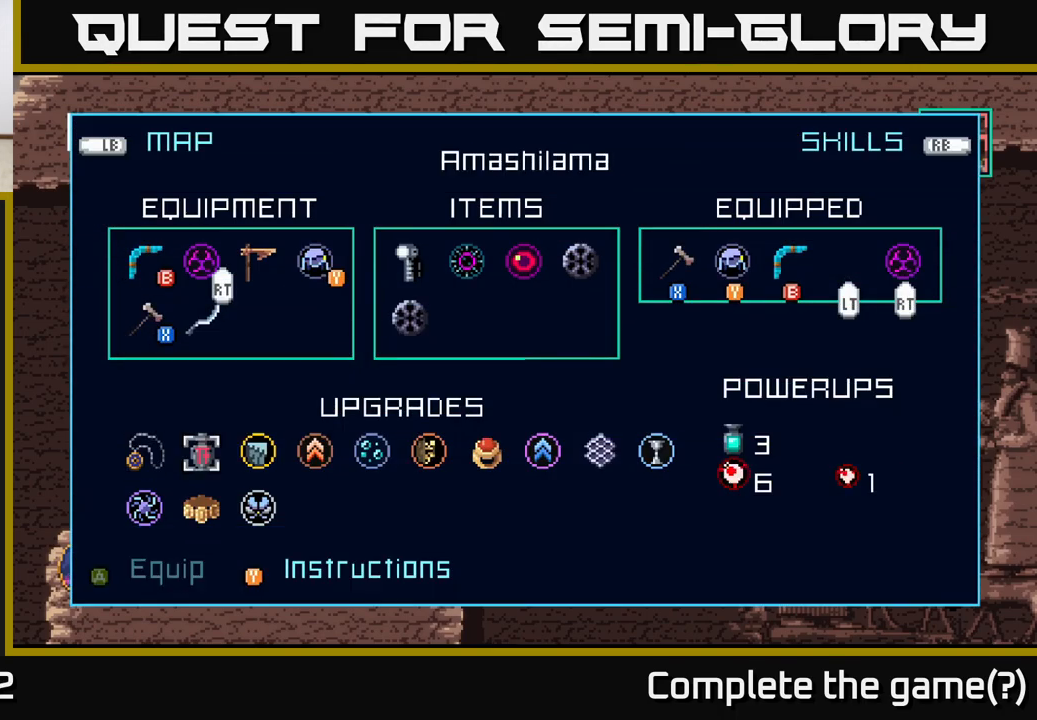
{"buttons": ["X"], "left_stick": "center", "right_stick": "center", "events": [[100, "left_stick", "up"], [267, "left_stick", "center"], [450, "X", "down"]]}
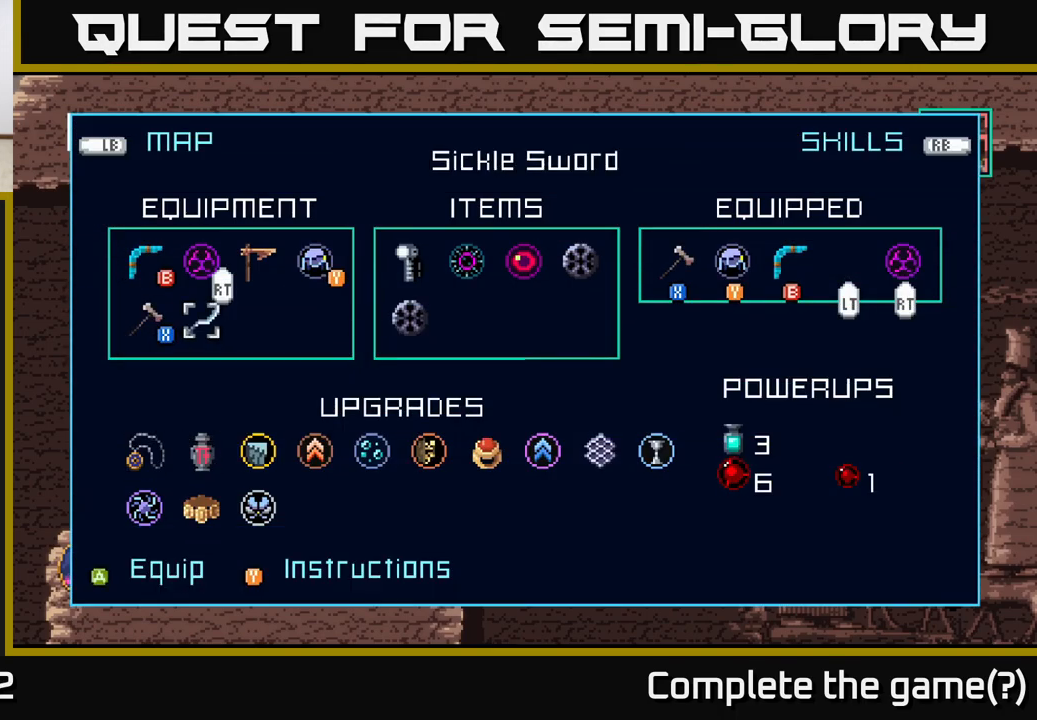
{"buttons": ["X"], "left_stick": "center", "right_stick": "center", "events": [[17, "X", "up"], [467, "X", "down"]]}
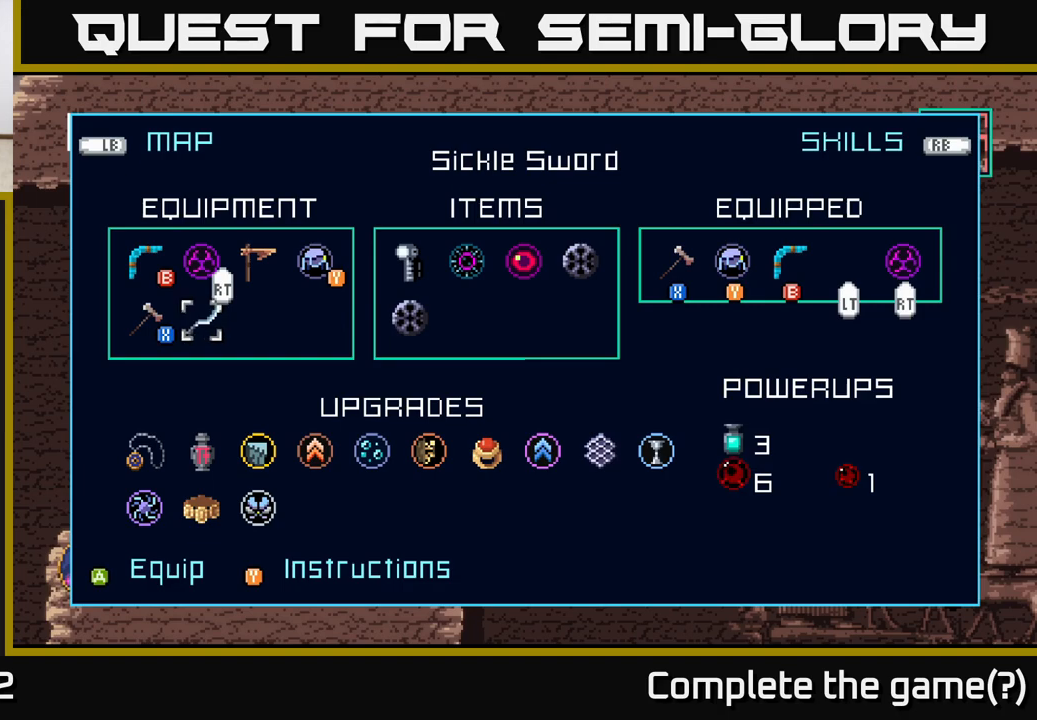
{"buttons": ["A"], "left_stick": "center", "right_stick": "center", "events": [[117, "X", "up"], [467, "A", "down"]]}
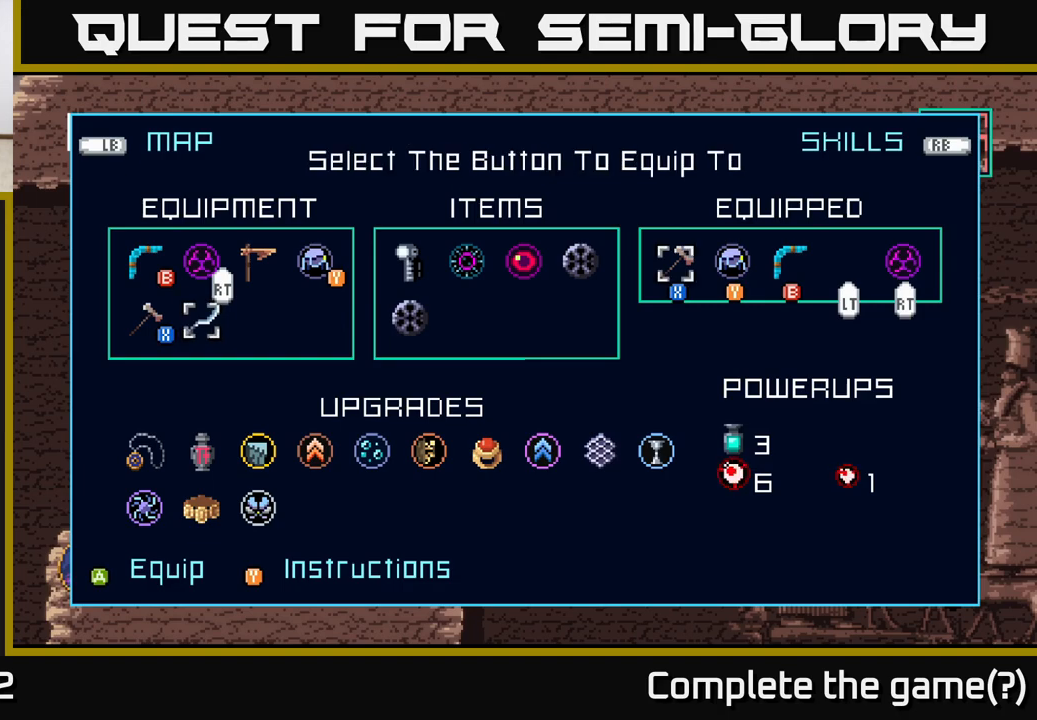
{"buttons": [], "left_stick": "center", "right_stick": "center", "events": [[100, "A", "up"]]}
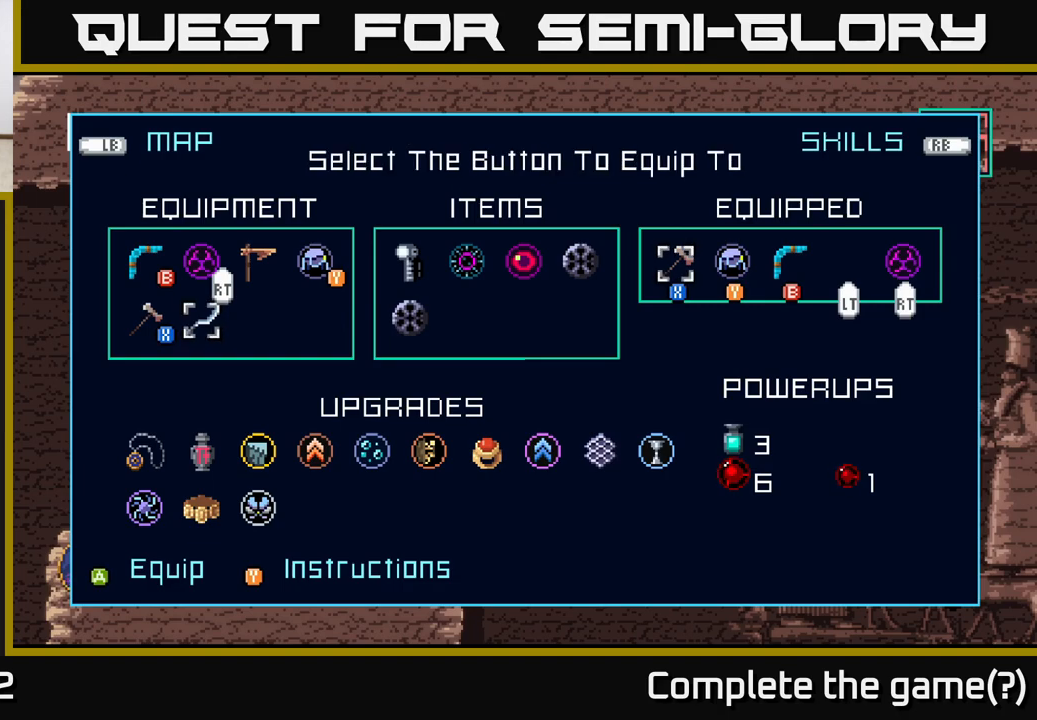
{"buttons": [], "left_stick": "center", "right_stick": "center", "events": [[183, "X", "down"], [267, "X", "up"]]}
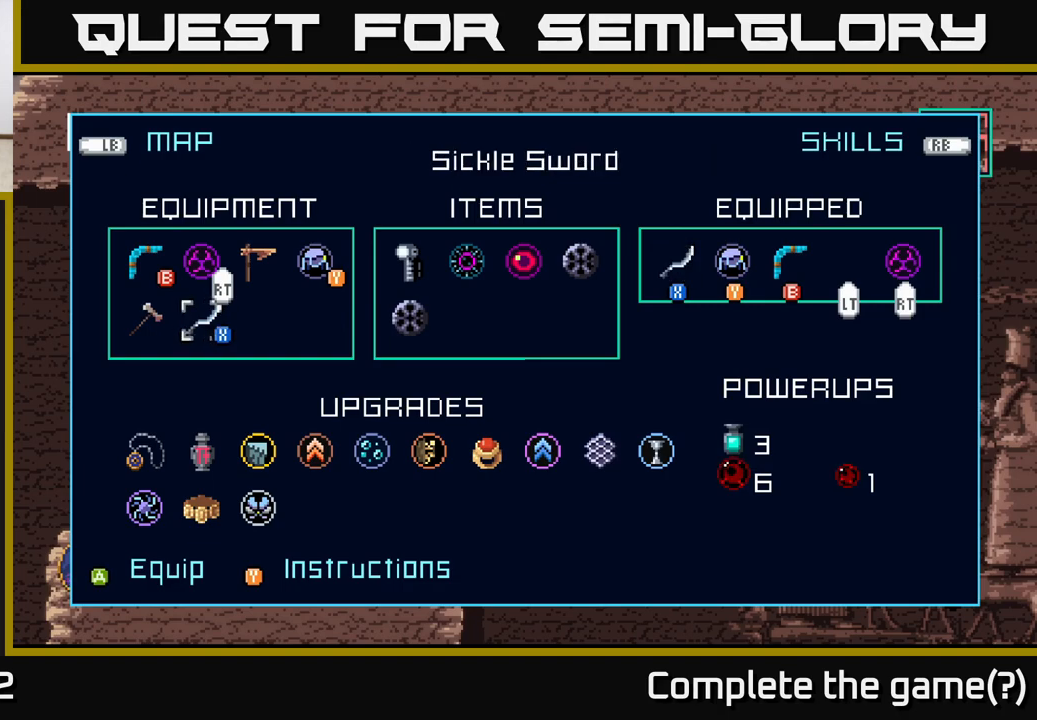
{"buttons": [], "left_stick": "center", "right_stick": "center", "events": [[217, "SELECT", "down"], [317, "SELECT", "up"]]}
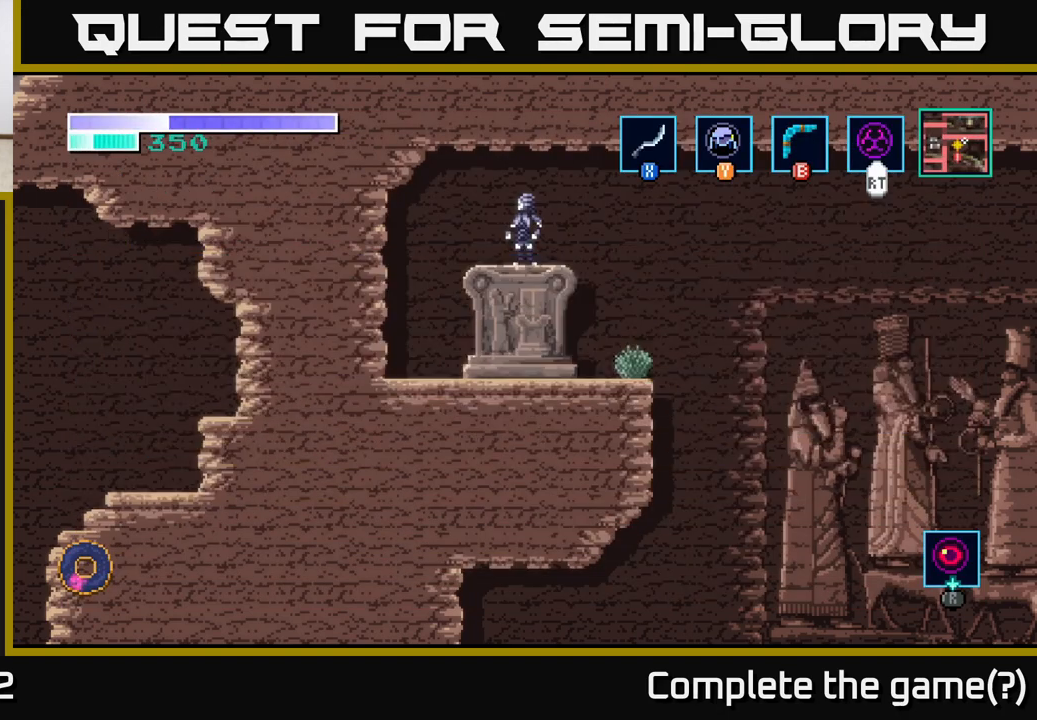
{"buttons": ["X"], "left_stick": "center", "right_stick": "center", "events": [[50, "left_stick", "right"], [167, "X", "down"], [217, "left_stick", "center"], [333, "X", "up"], [417, "X", "down"]]}
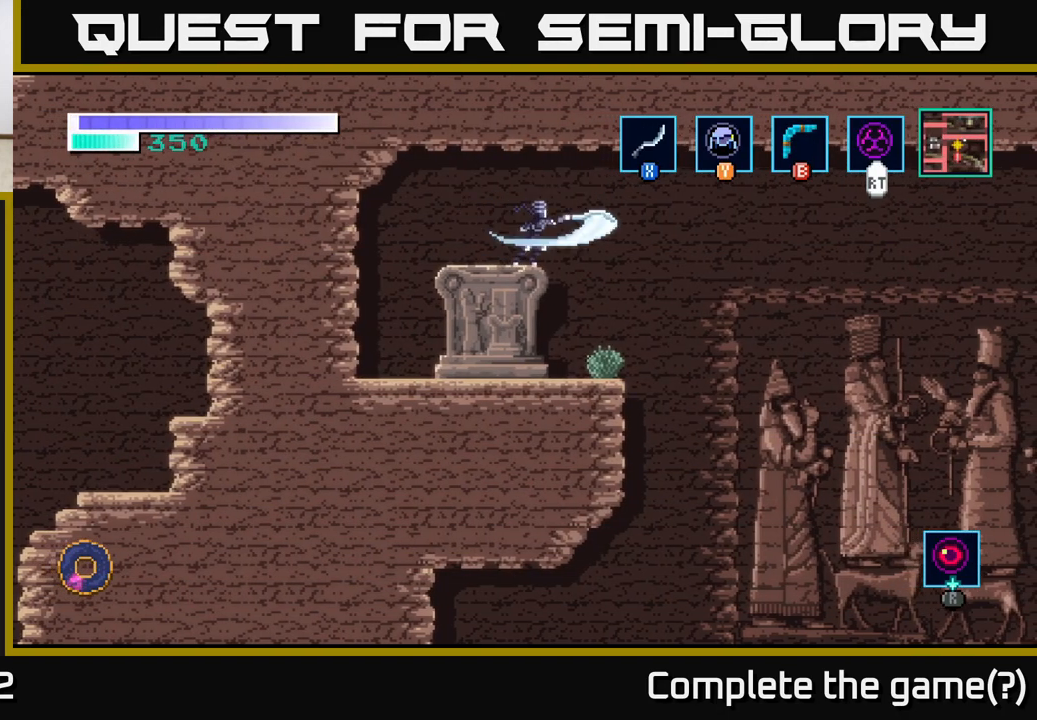
{"buttons": [], "left_stick": "center", "right_stick": "center", "events": [[67, "X", "up"], [150, "X", "down"], [300, "X", "up"], [367, "X", "down"], [450, "X", "up"]]}
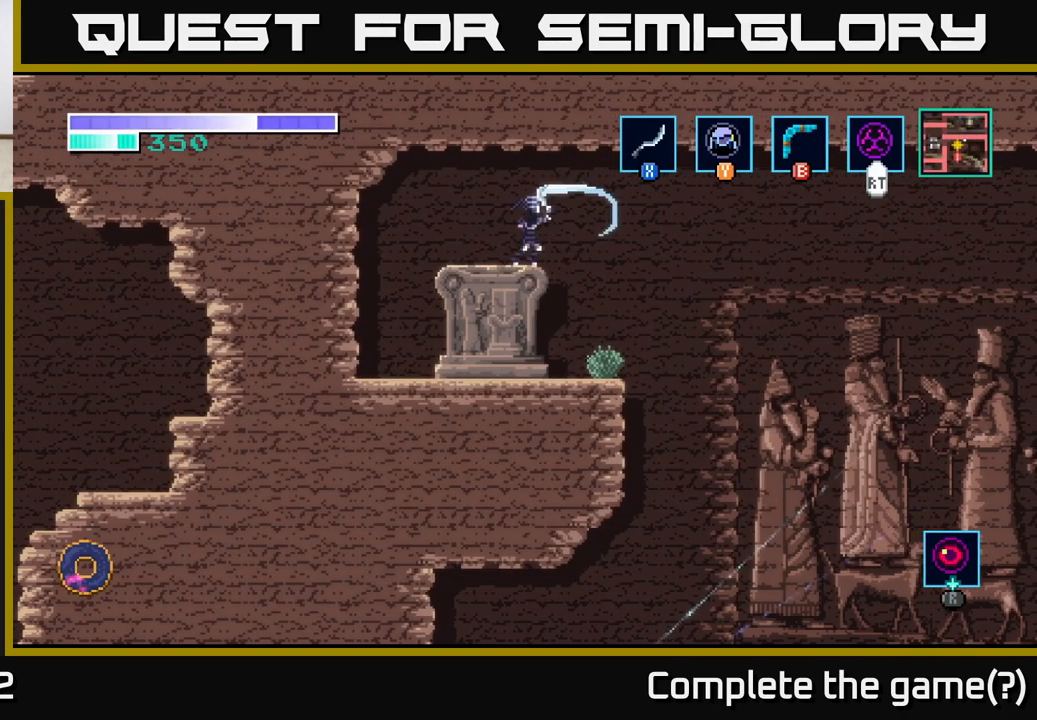
{"buttons": ["X"], "left_stick": "center", "right_stick": "center", "events": [[17, "X", "down"], [100, "X", "up"], [167, "X", "down"], [233, "X", "up"], [300, "X", "down"], [400, "X", "up"], [483, "X", "down"]]}
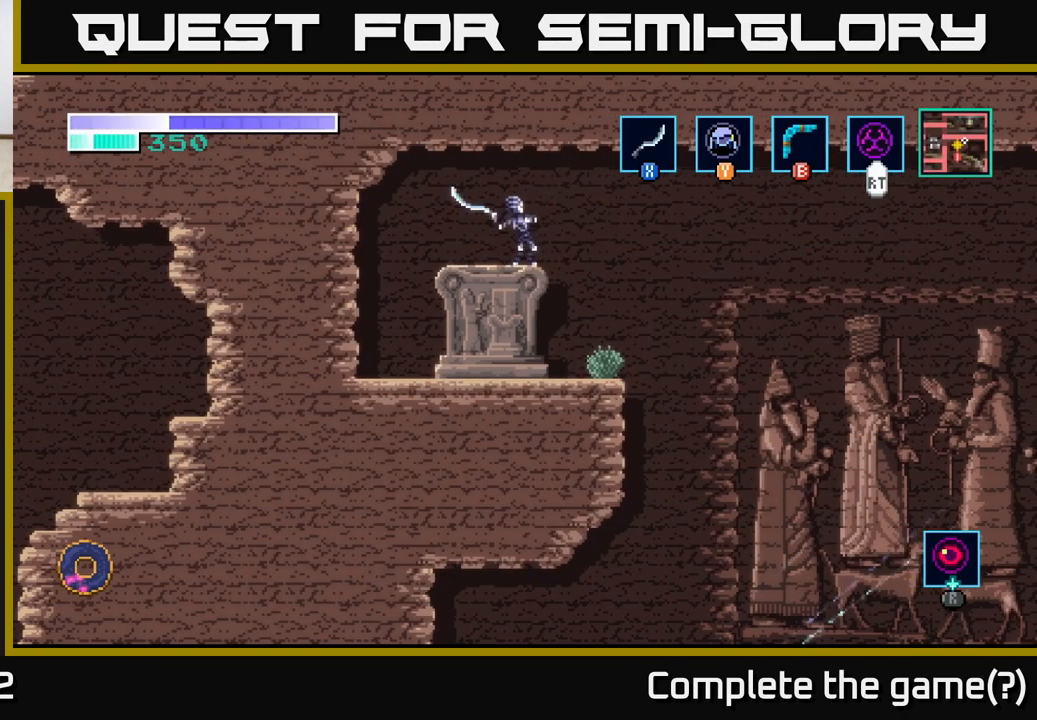
{"buttons": ["X"], "left_stick": "center", "right_stick": "center", "events": [[117, "X", "up"], [200, "X", "down"], [350, "X", "up"], [433, "X", "down"]]}
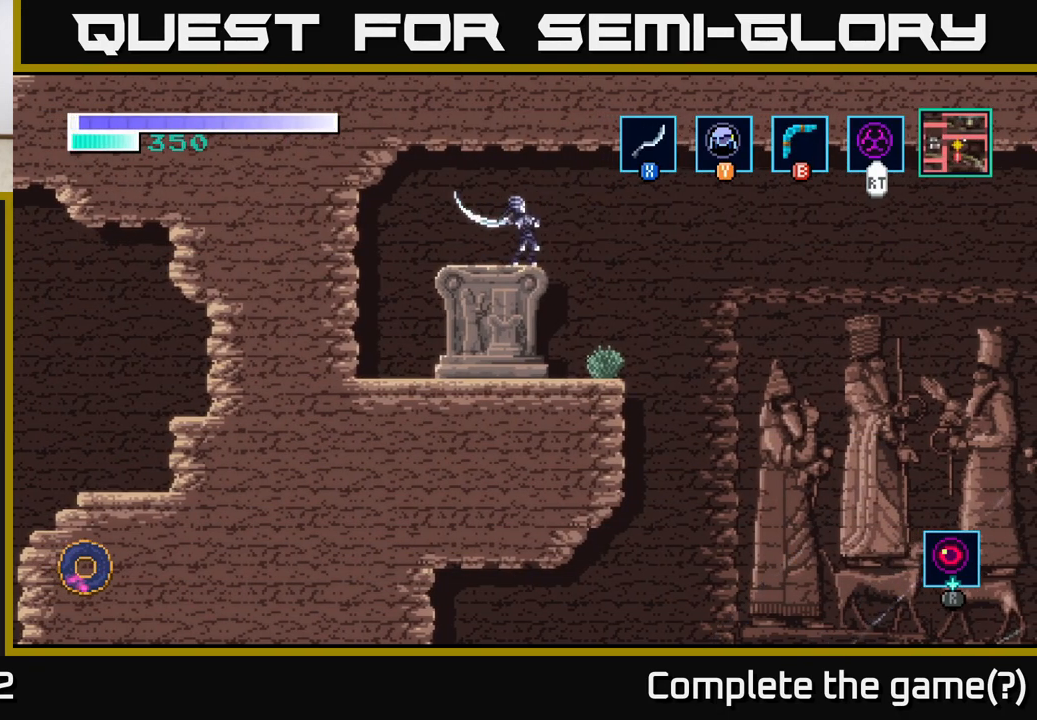
{"buttons": ["X"], "left_stick": "center", "right_stick": "center", "events": [[83, "X", "up"], [167, "X", "down"], [317, "X", "up"], [400, "X", "down"]]}
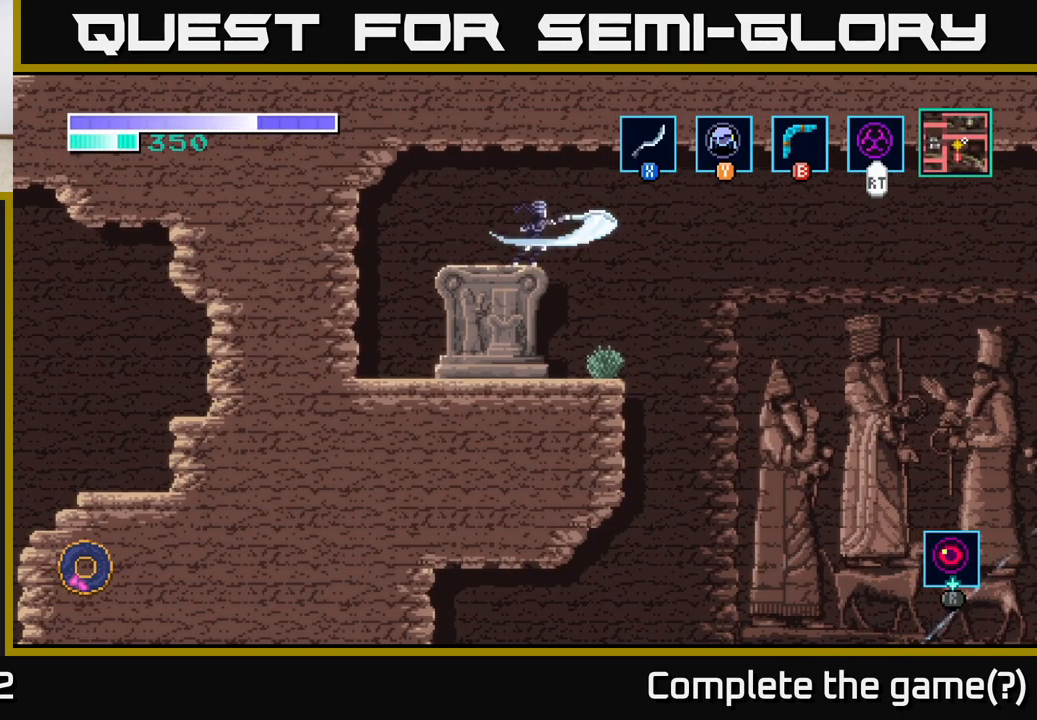
{"buttons": [], "left_stick": "center", "right_stick": "center", "events": [[67, "X", "up"], [133, "X", "down"], [300, "X", "up"], [367, "X", "down"], [500, "X", "up"]]}
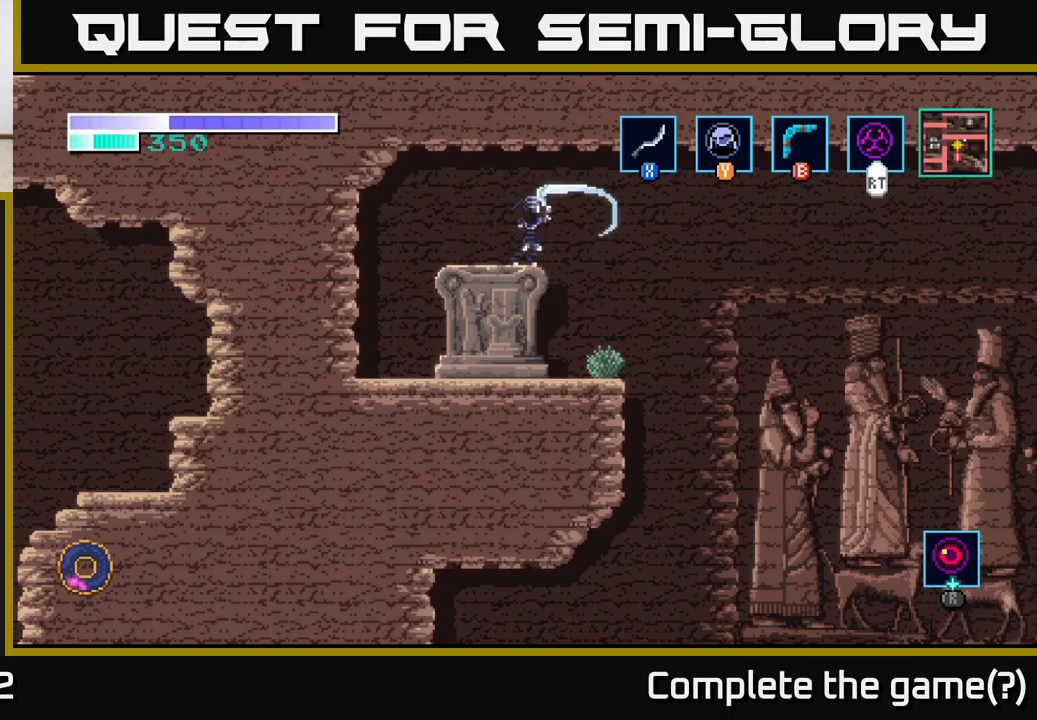
{"buttons": ["X"], "left_stick": "down", "right_stick": "center", "events": [[100, "left_stick", "down"], [150, "X", "down"], [300, "X", "up"], [450, "X", "down"]]}
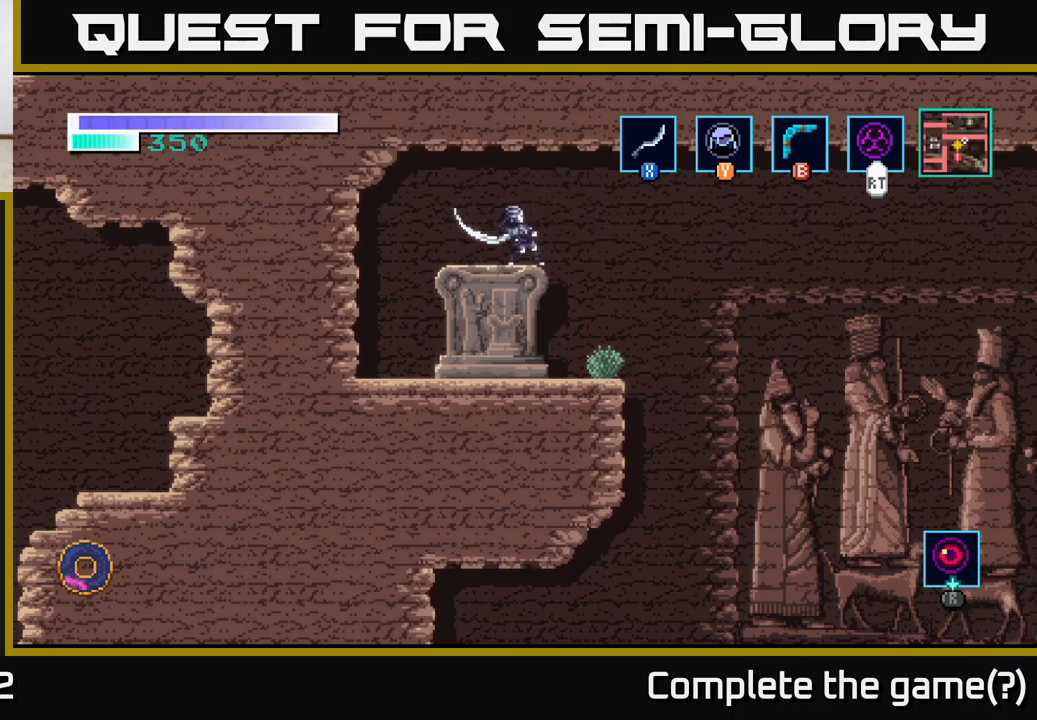
{"buttons": [], "left_stick": "up", "right_stick": "center", "events": [[67, "X", "up"], [450, "left_stick", "up"]]}
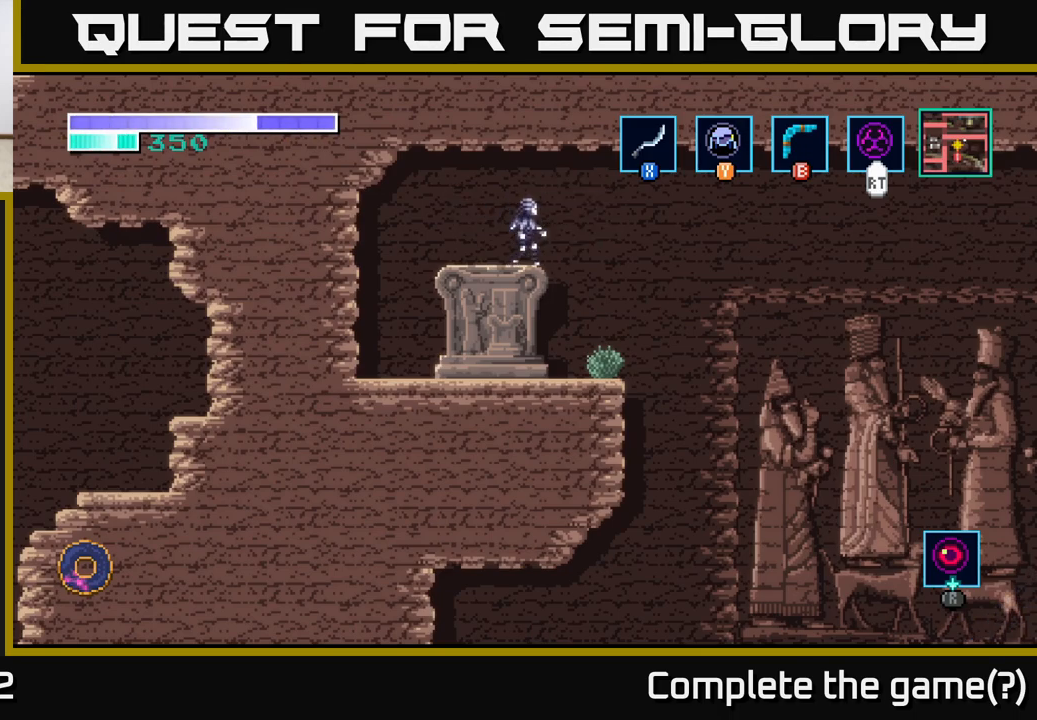
{"buttons": [], "left_stick": "up", "right_stick": "center", "events": [[133, "X", "down"], [267, "X", "up"]]}
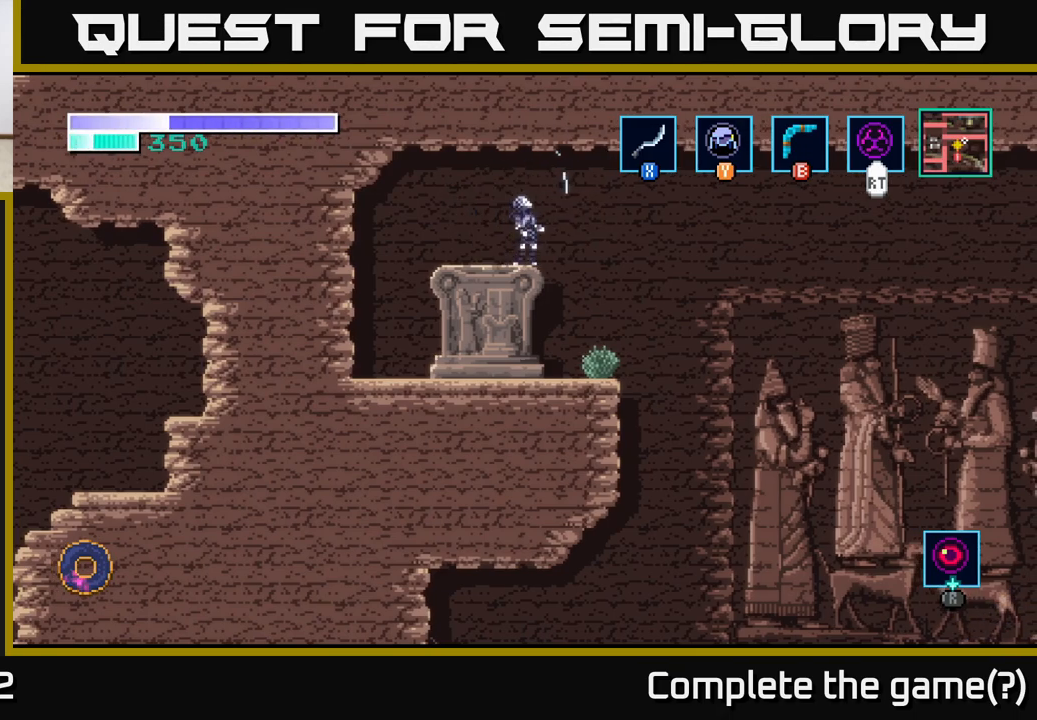
{"buttons": [], "left_stick": "up", "right_stick": "center", "events": [[200, "X", "down"], [200, "left_stick", "right"], [400, "X", "up"], [433, "left_stick", "up"]]}
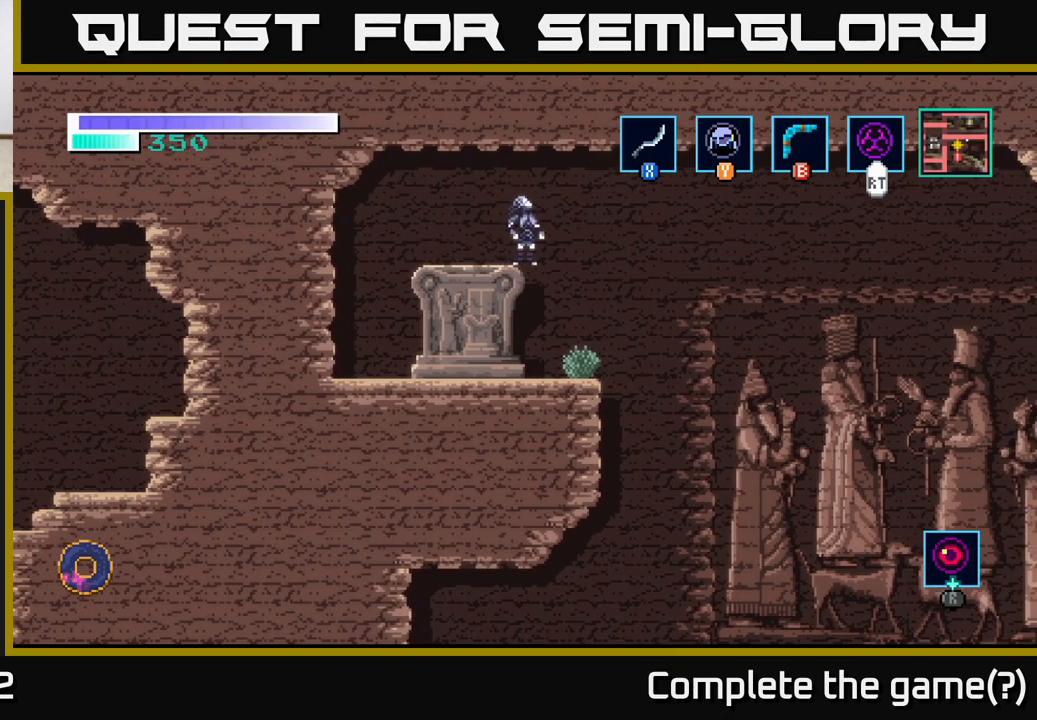
{"buttons": ["X"], "left_stick": "up", "right_stick": "center", "events": [[100, "X", "down"], [233, "X", "up"], [417, "X", "down"]]}
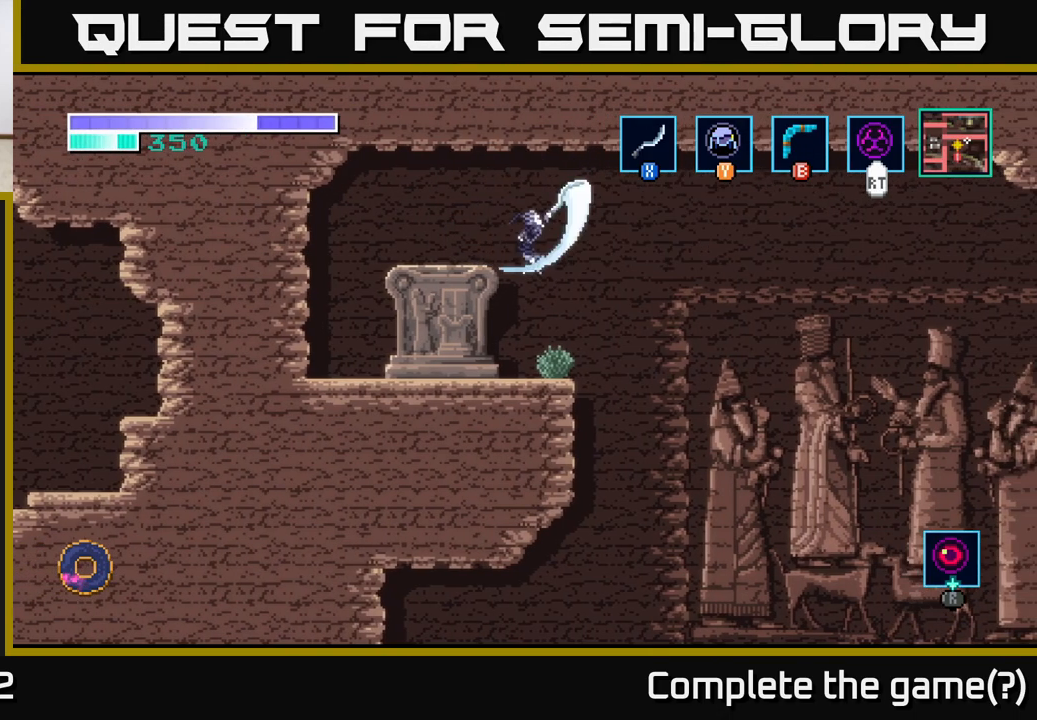
{"buttons": [], "left_stick": "center", "right_stick": "center", "events": [[67, "X", "up"], [200, "left_stick", "up-left"], [317, "left_stick", "left"], [483, "left_stick", "center"]]}
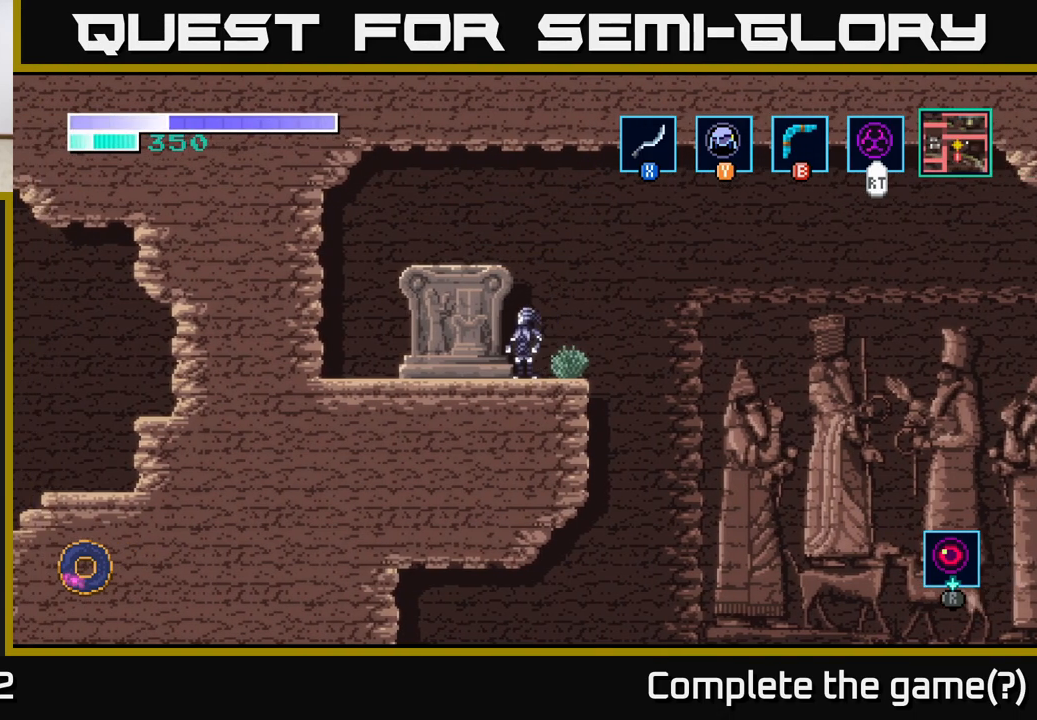
{"buttons": [], "left_stick": "center", "right_stick": "center", "events": [[317, "left_stick", "right"], [383, "X", "down"], [450, "left_stick", "center"], [500, "X", "up"]]}
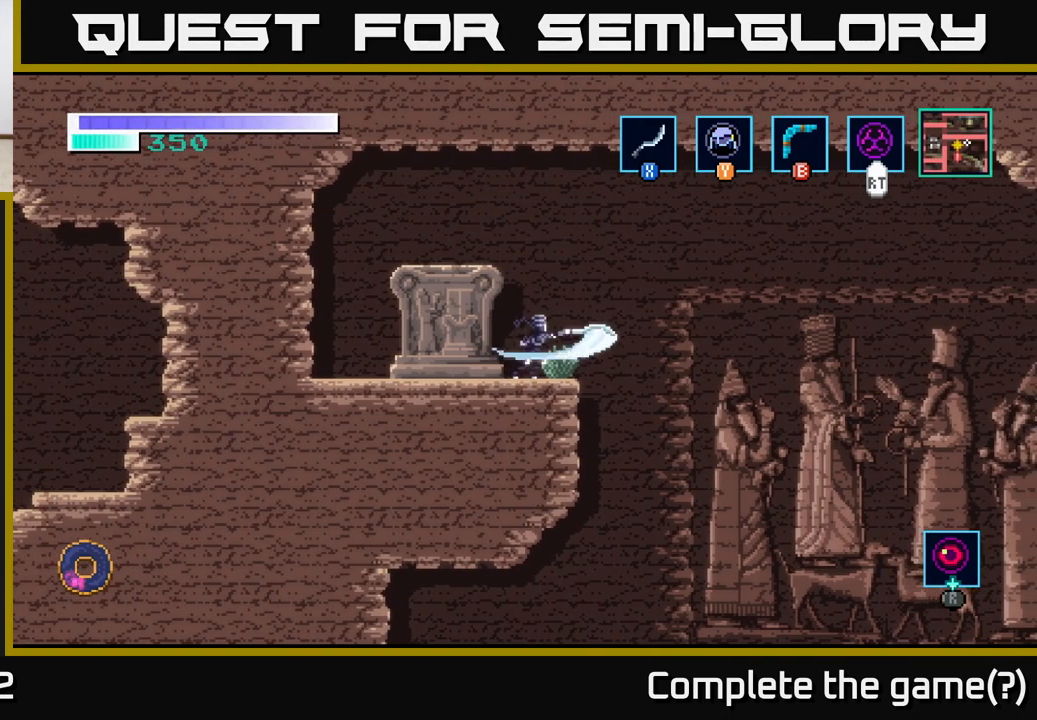
{"buttons": [], "left_stick": "down", "right_stick": "center", "events": [[33, "left_stick", "down"], [383, "X", "down"], [467, "X", "up"]]}
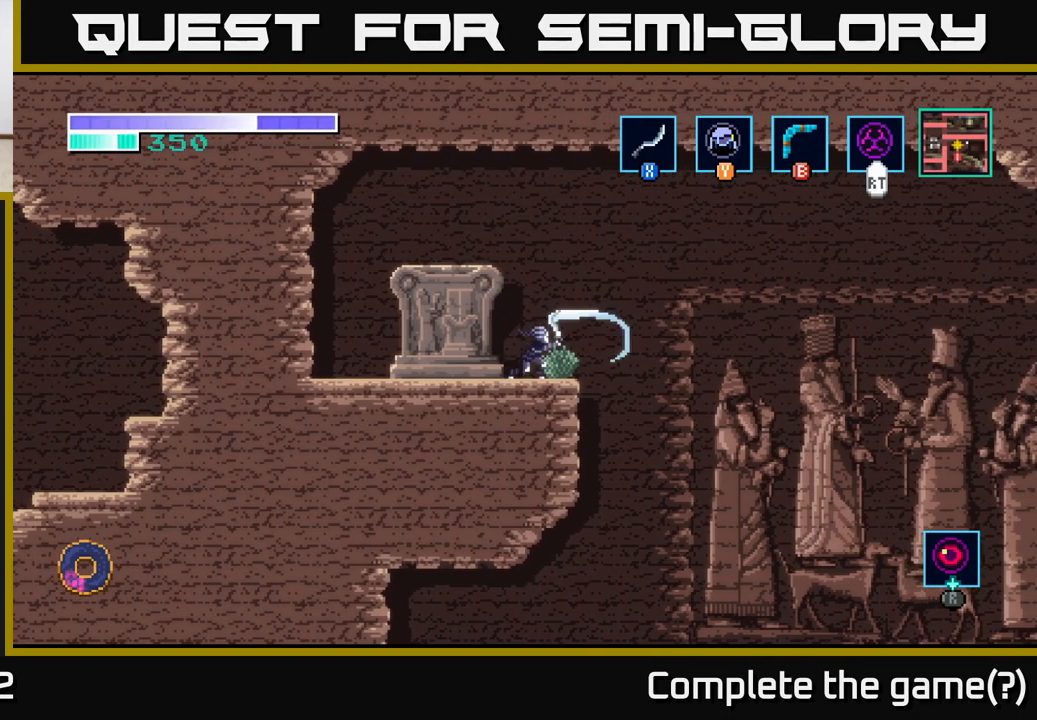
{"buttons": ["SELECT"], "left_stick": "center", "right_stick": "center", "events": [[250, "left_stick", "center"], [450, "SELECT", "down"]]}
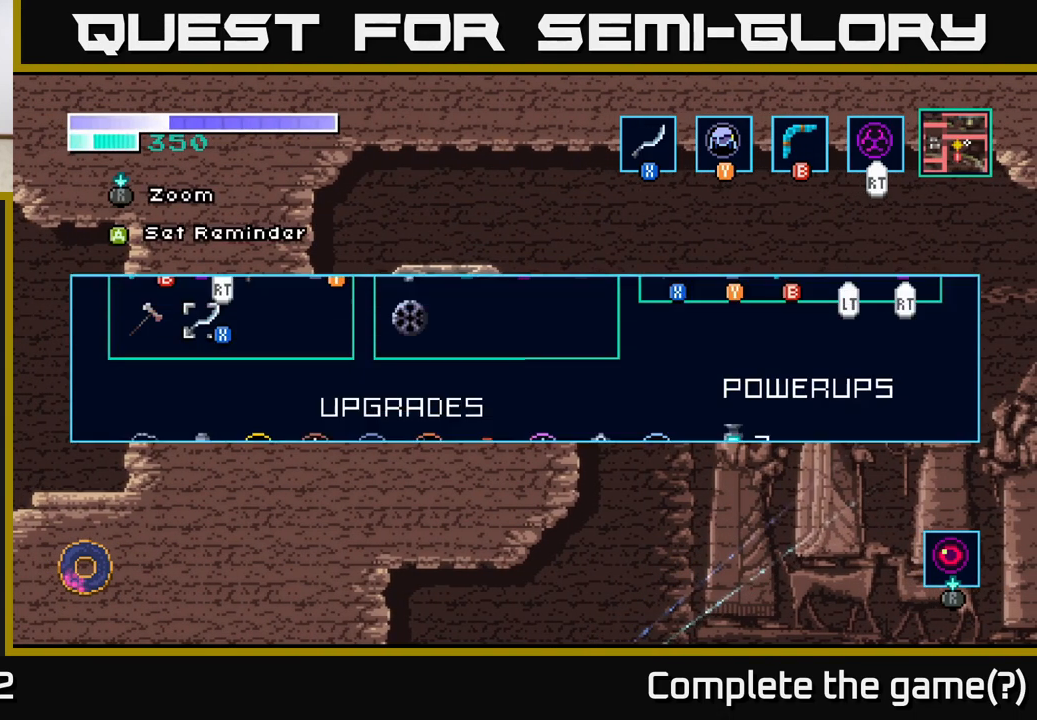
{"buttons": [], "left_stick": "center", "right_stick": "center", "events": [[100, "SELECT", "up"]]}
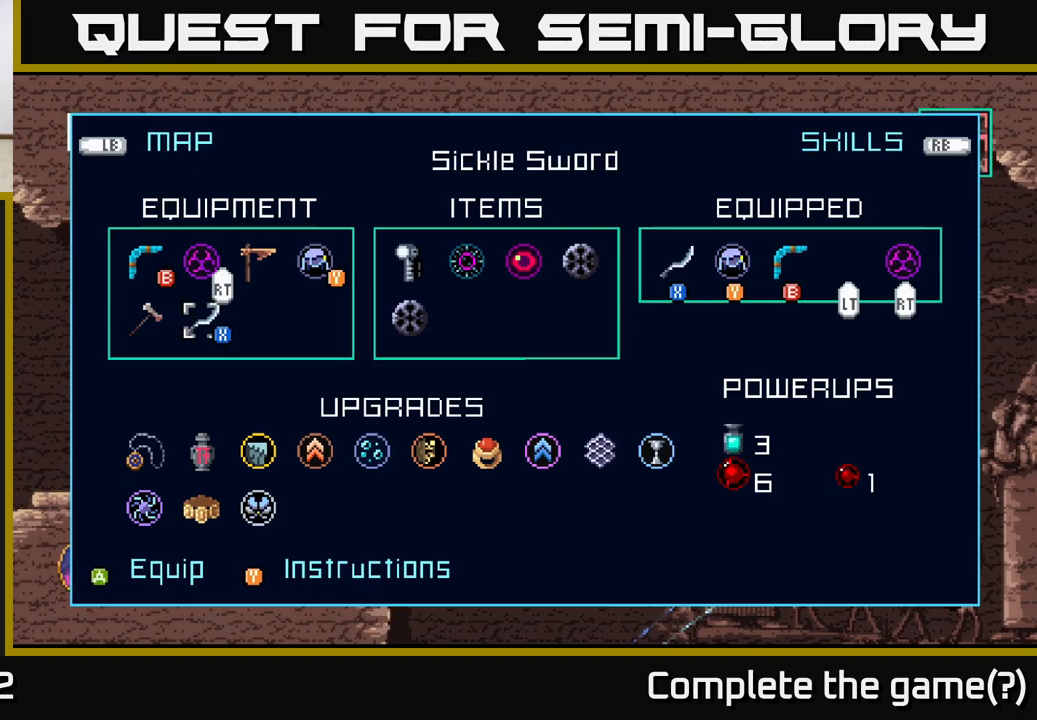
{"buttons": [], "left_stick": "center", "right_stick": "center", "events": []}
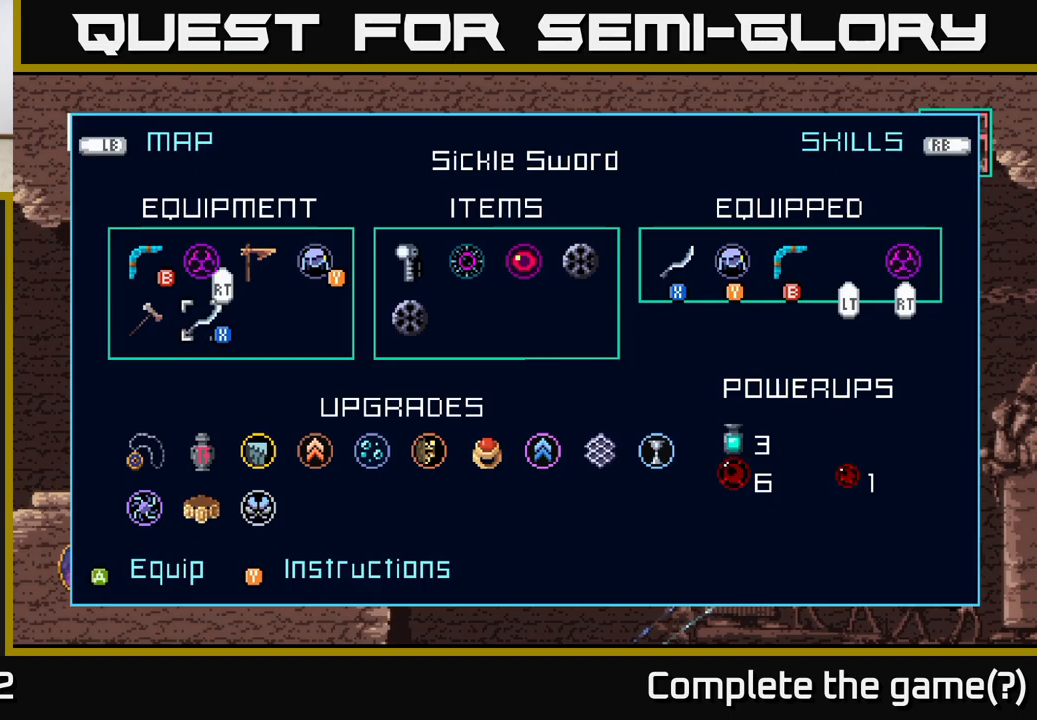
{"buttons": ["L1"], "left_stick": "center", "right_stick": "center", "events": [[500, "L1", "down"]]}
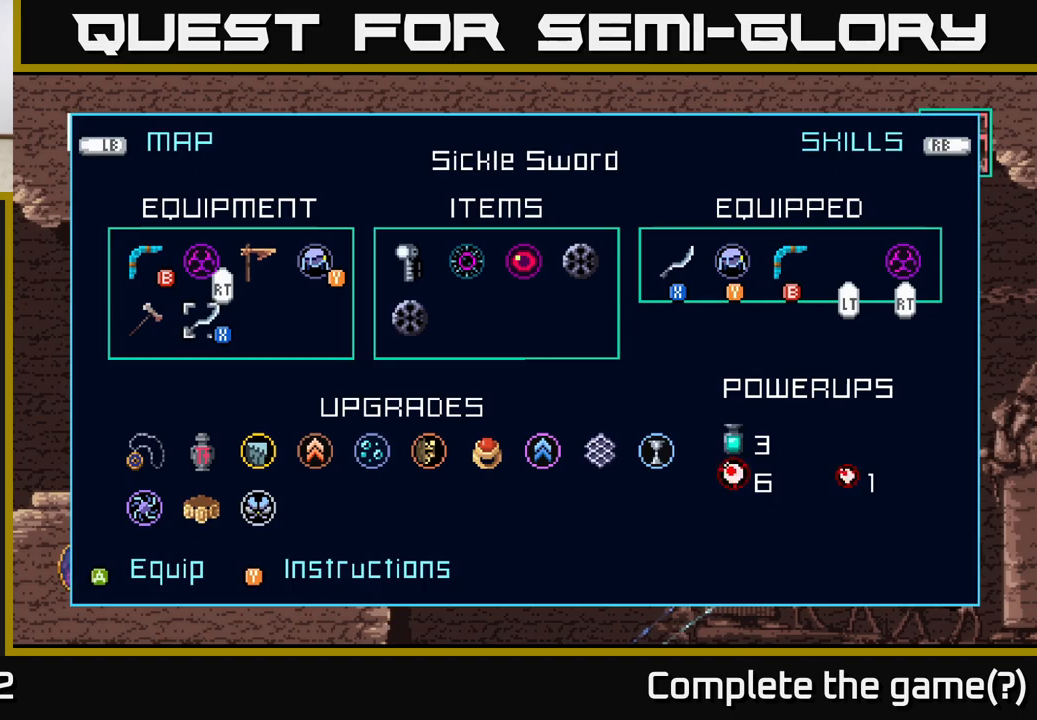
{"buttons": [], "left_stick": "center", "right_stick": "center", "events": [[167, "L1", "up"]]}
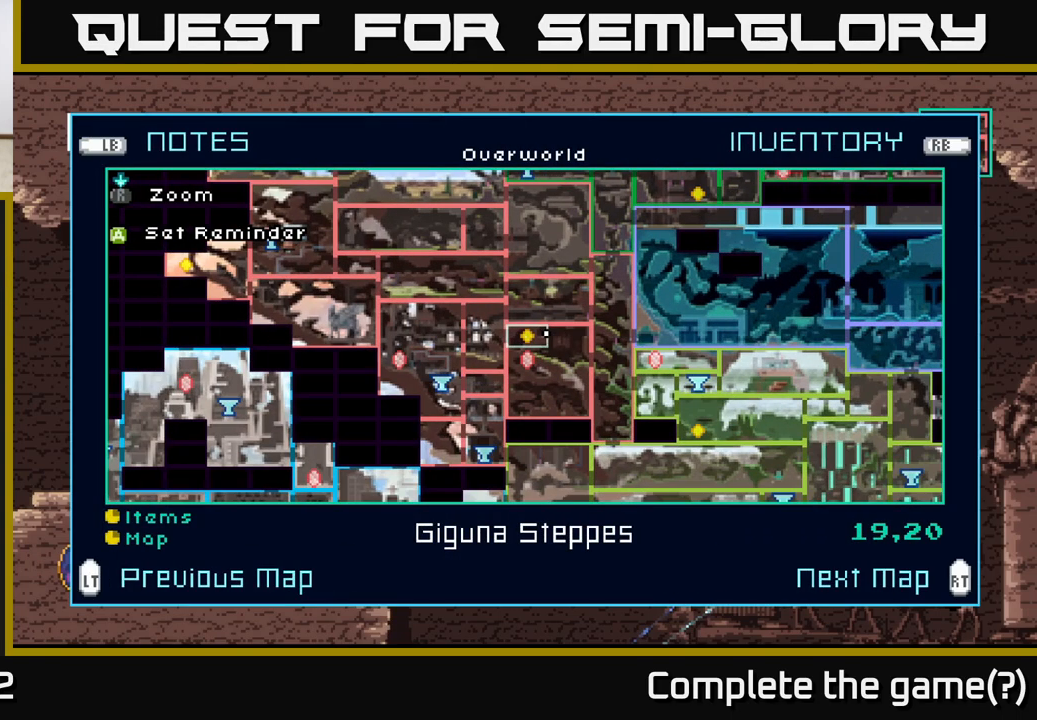
{"buttons": [], "left_stick": "center", "right_stick": "center", "events": []}